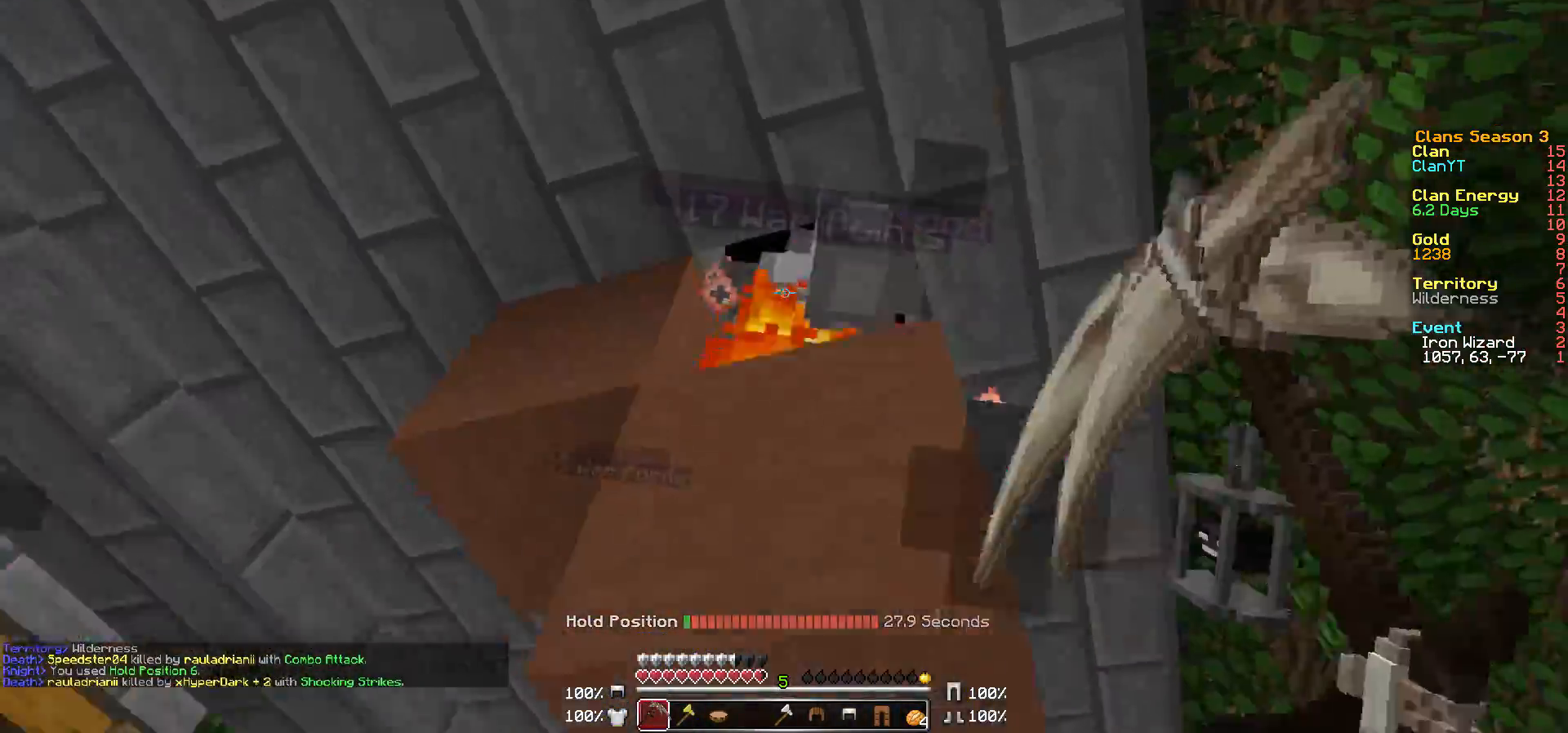
Gameplay with keyboard and mouse; each line is a JSON object with the keys and mouse buttons held at the frame after it. "events" lists presses ("down") and releases ("up") of "a", "d", "s", "w", "mouse_left" and "mouse_right" between this image and that frame as [ms after this image, input, new state], when the widget could be followed in between. "mouse_left", "mouse_right" = the "left", "right" buttons of the "mouse" list. No other keys are recorded. Fast repeated clicks can show as one long hold. Mouse movement is not recorded.
{"keys": [], "mouse": ["left"], "events": [[67, "mouse_left", "up"], [117, "mouse_left", "down"], [217, "mouse_left", "up"], [267, "mouse_left", "down"], [367, "mouse_left", "up"], [417, "mouse_left", "down"]]}
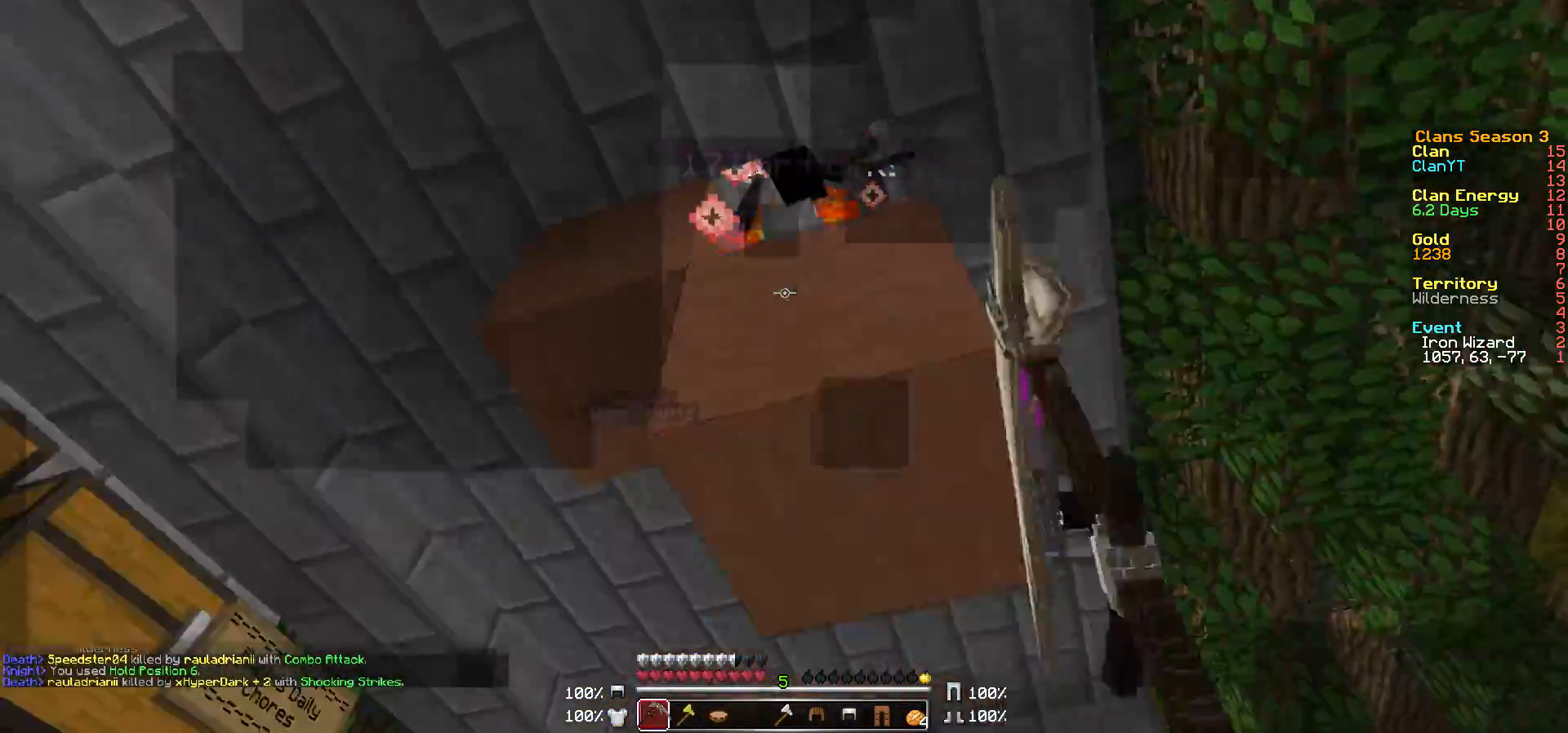
{"keys": [], "mouse": ["left"], "events": [[33, "mouse_left", "up"], [117, "mouse_left", "down"], [217, "mouse_left", "up"], [267, "mouse_left", "down"], [367, "mouse_left", "up"], [433, "mouse_left", "down"]]}
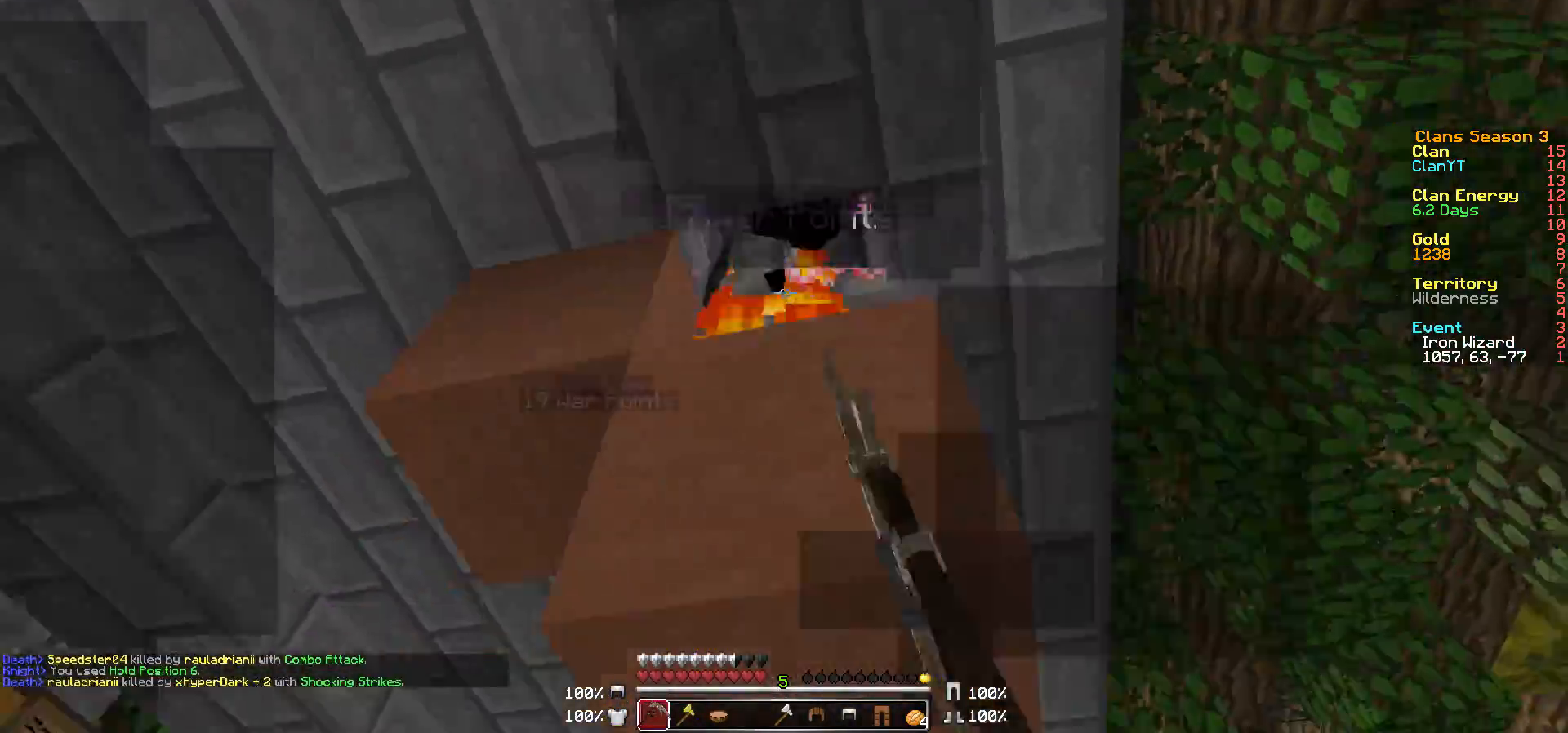
{"keys": [], "mouse": ["left"], "events": [[17, "mouse_left", "up"], [67, "mouse_left", "down"], [217, "mouse_left", "up"], [267, "mouse_left", "down"], [367, "mouse_left", "up"], [417, "mouse_left", "down"]]}
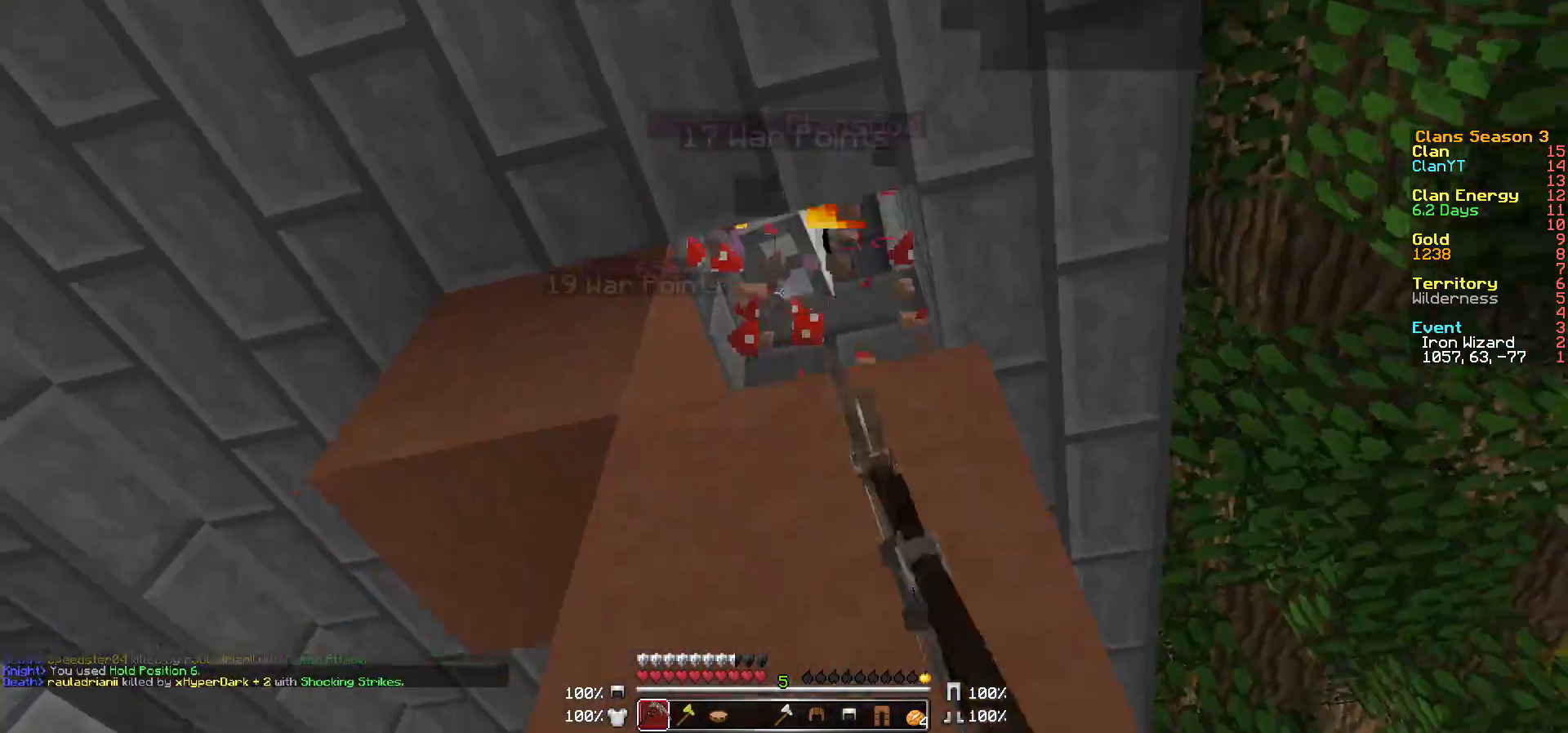
{"keys": [], "mouse": ["left"], "events": [[83, "mouse_left", "up"], [117, "mouse_left", "down"], [233, "mouse_left", "up"], [267, "mouse_left", "down"], [333, "w", "down"], [367, "mouse_left", "up"], [467, "mouse_left", "down"], [467, "w", "up"]]}
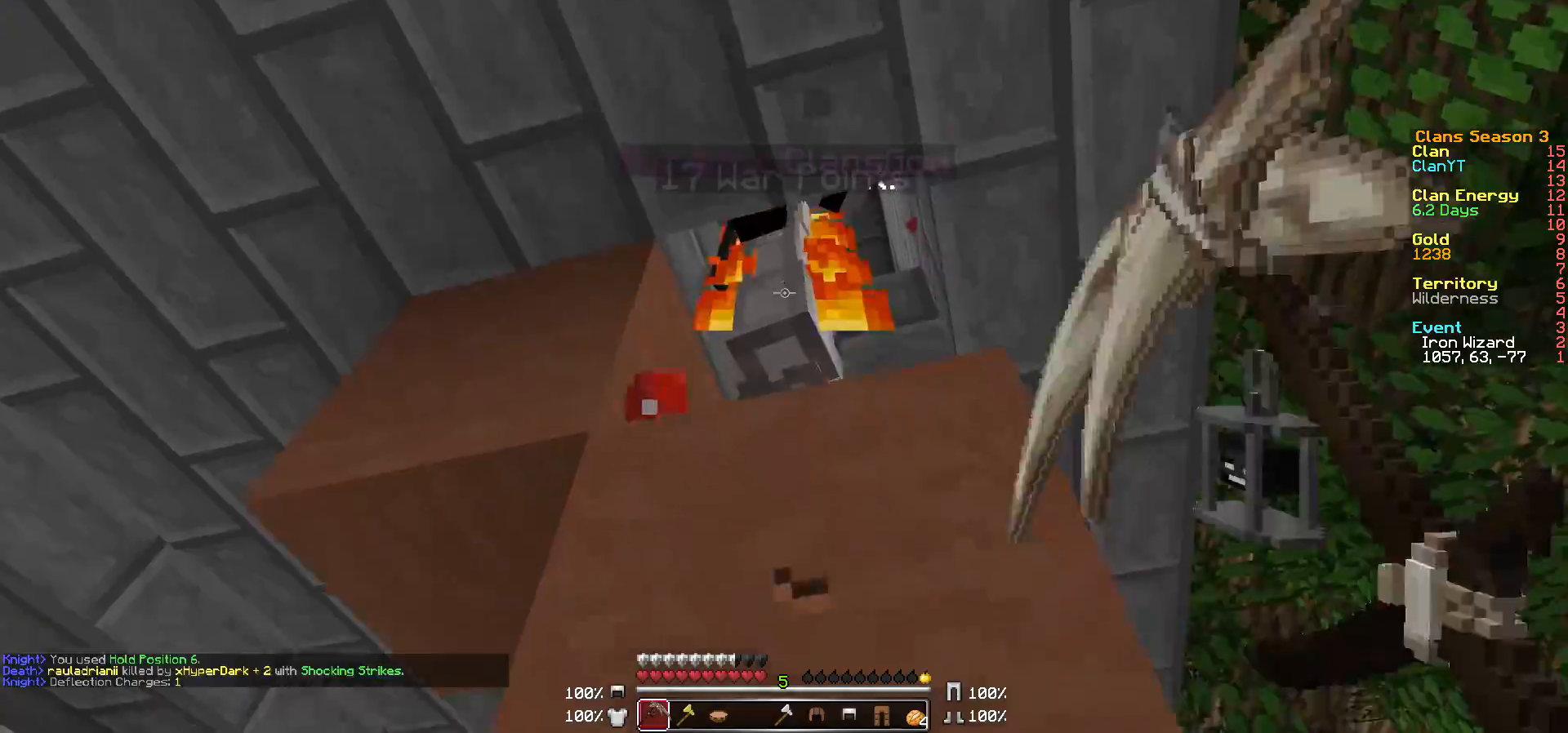
{"keys": [], "mouse": [], "events": [[83, "mouse_left", "up"], [183, "mouse_left", "down"], [233, "mouse_left", "up"], [317, "mouse_left", "down"], [417, "mouse_left", "up"]]}
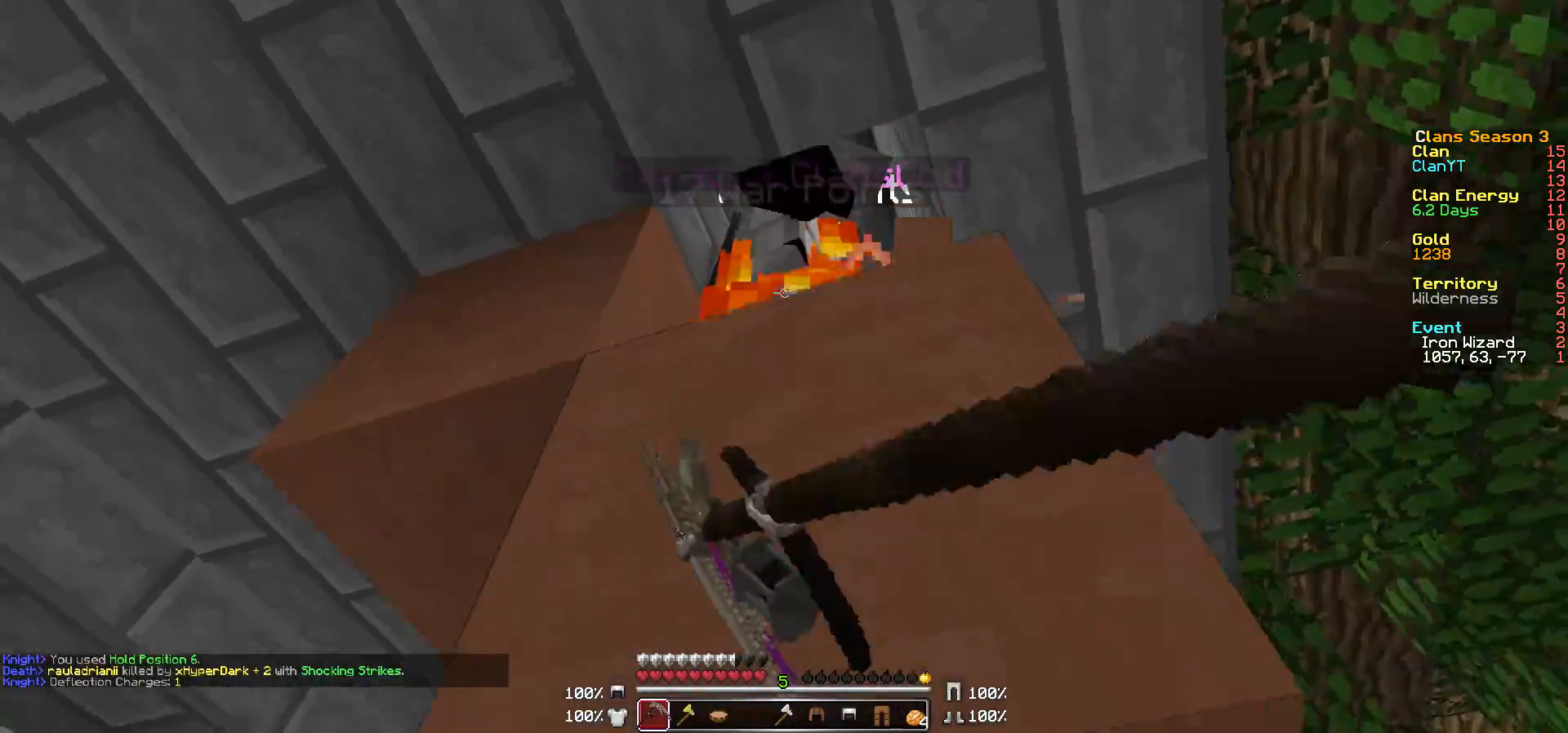
{"keys": ["a", "s"], "mouse": [], "events": [[33, "mouse_left", "down"], [83, "mouse_left", "up"], [167, "mouse_left", "down"], [267, "mouse_left", "up"], [317, "mouse_left", "down"], [433, "a", "down"], [433, "mouse_left", "up"], [467, "s", "down"]]}
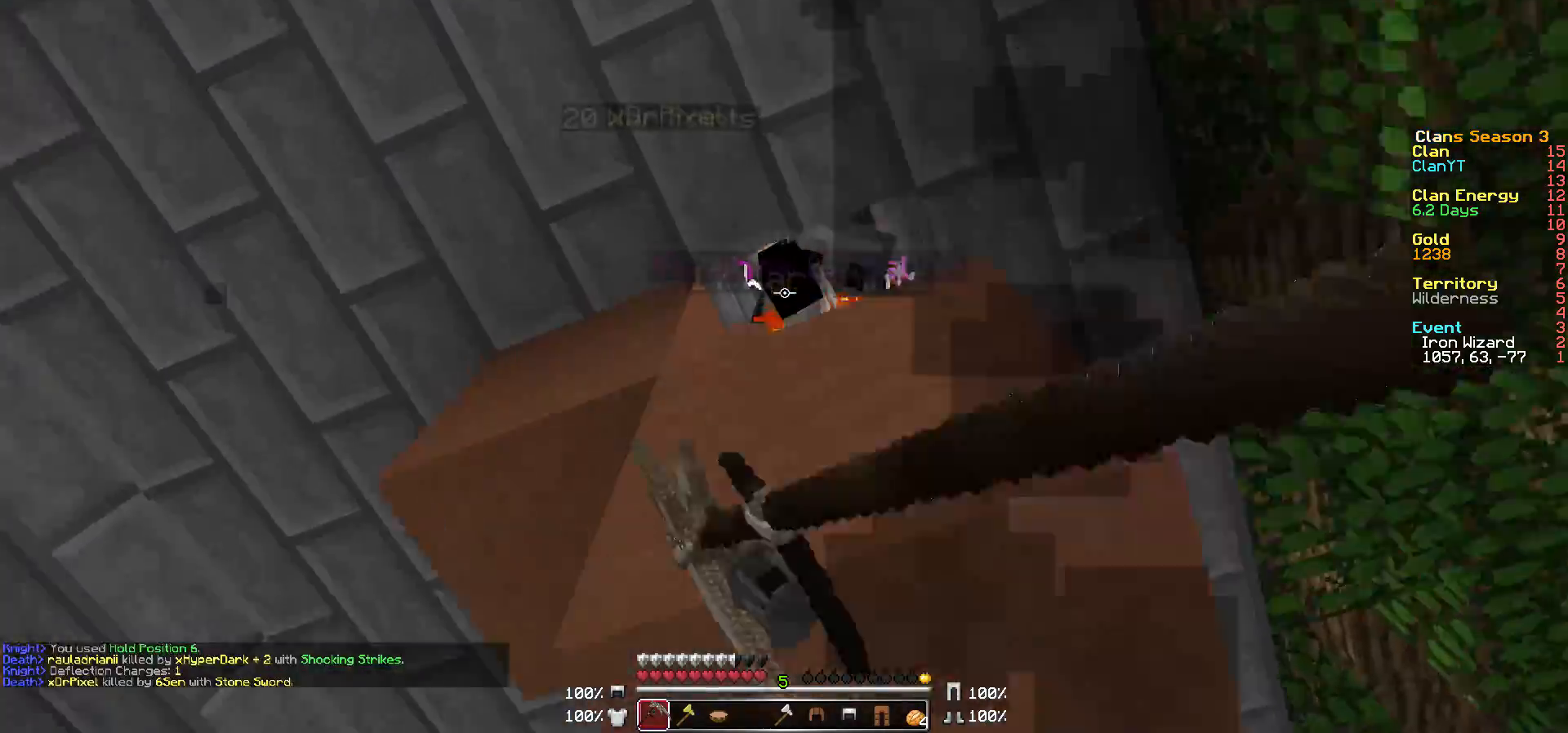
{"keys": [], "mouse": ["left"], "events": [[17, "mouse_left", "down"], [17, "s", "up"], [83, "a", "up"], [83, "mouse_left", "up"], [167, "mouse_left", "down"], [267, "mouse_left", "up"], [317, "mouse_left", "down"], [417, "mouse_left", "up"], [467, "mouse_left", "down"]]}
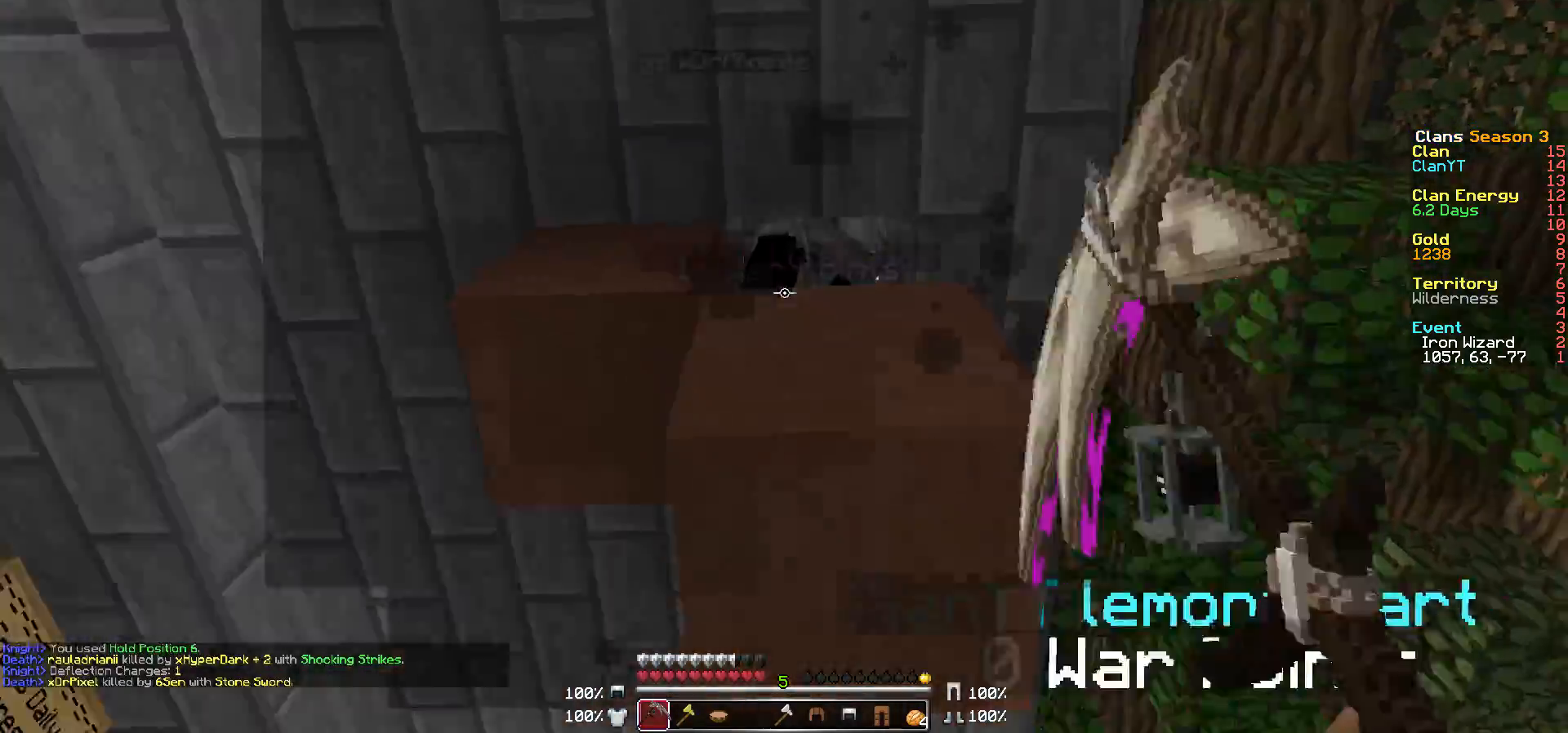
{"keys": [], "mouse": ["left"], "events": [[83, "mouse_left", "up"], [167, "mouse_left", "down"], [283, "mouse_left", "up"], [333, "mouse_left", "down"], [433, "mouse_left", "up"], [467, "mouse_left", "down"]]}
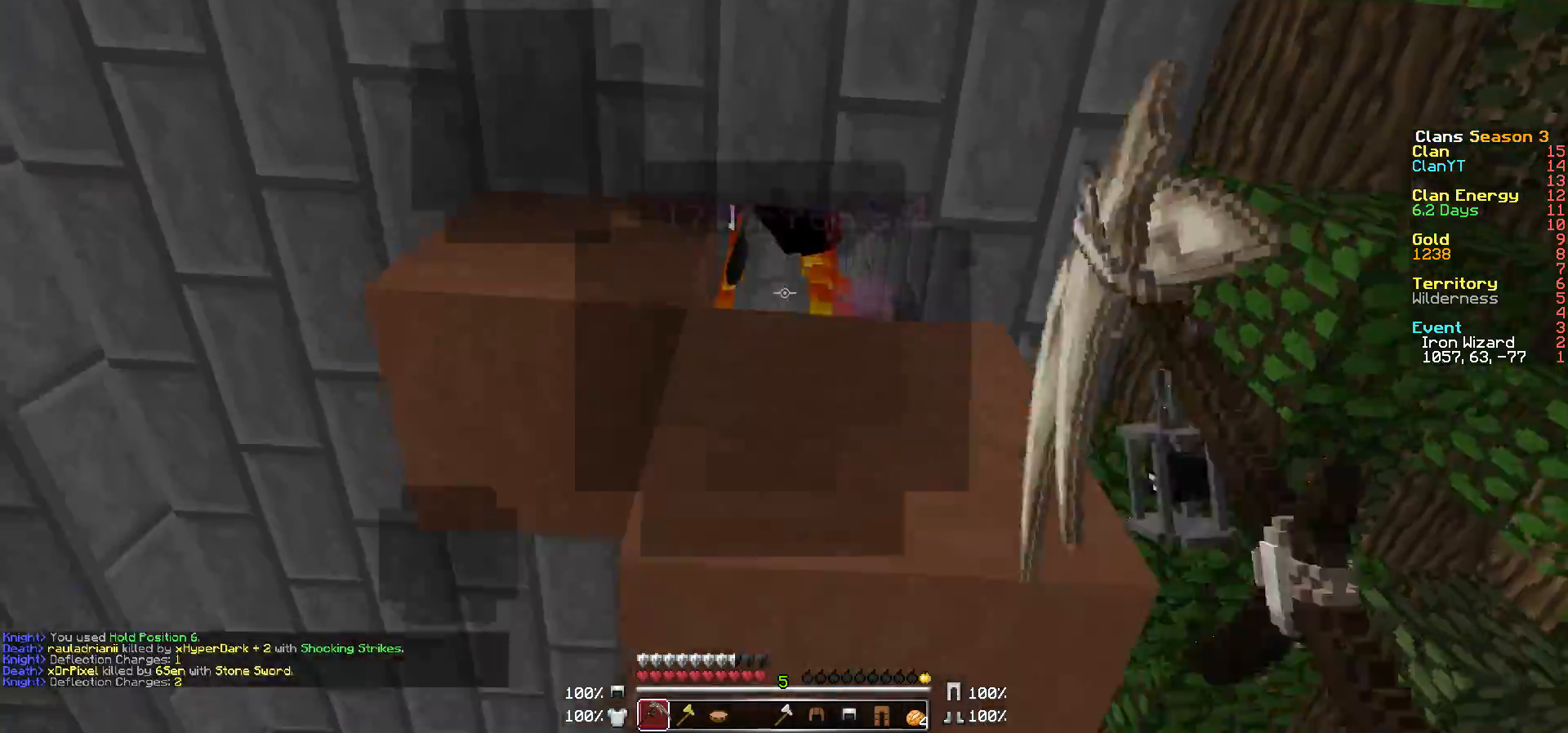
{"keys": [], "mouse": [], "events": [[83, "mouse_left", "up"], [167, "mouse_left", "down"], [267, "mouse_left", "up"], [267, "w", "down"], [317, "mouse_left", "down"], [367, "w", "up"], [433, "mouse_left", "up"]]}
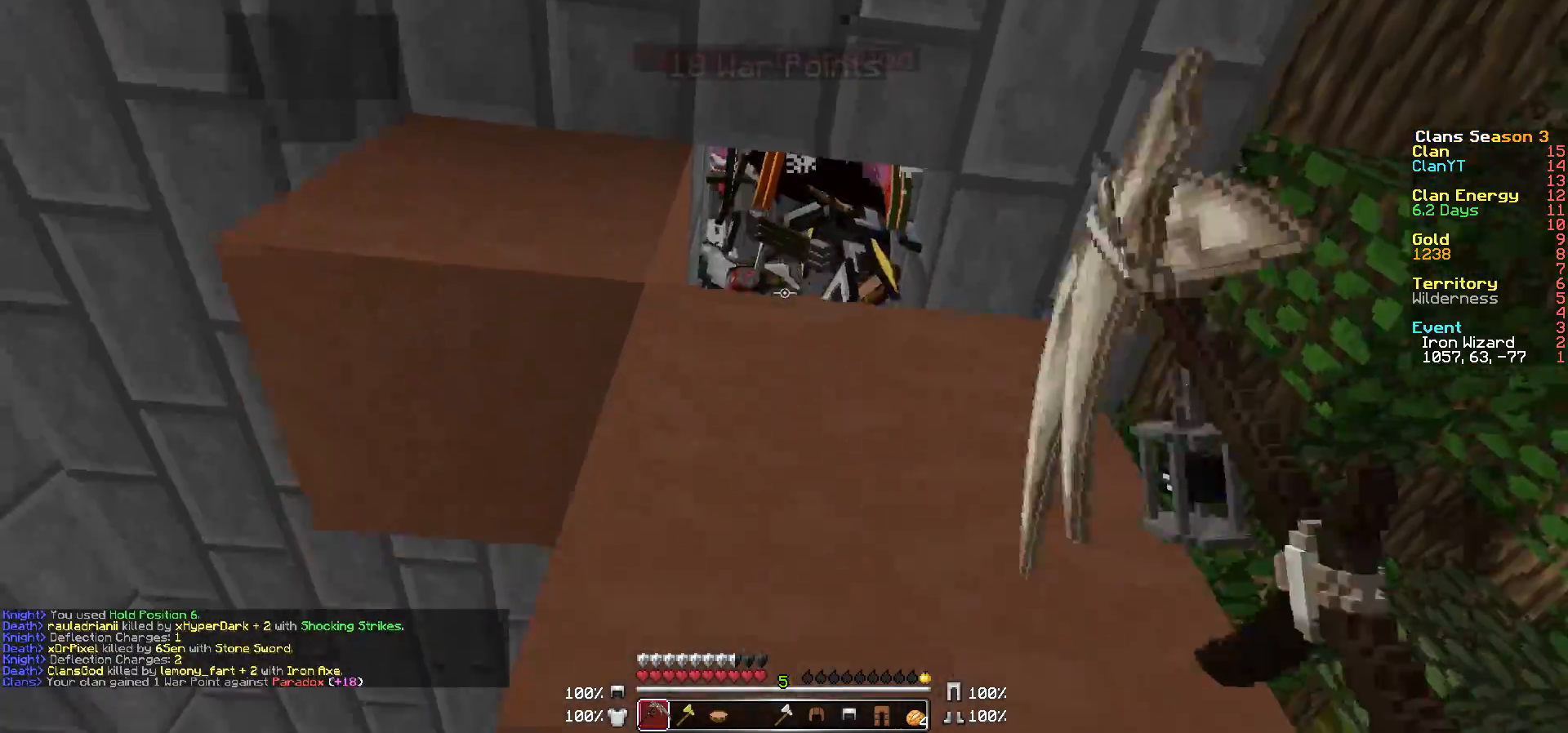
{"keys": ["w"], "mouse": [], "events": [[33, "mouse_left", "down"], [117, "mouse_left", "up"], [267, "w", "down"]]}
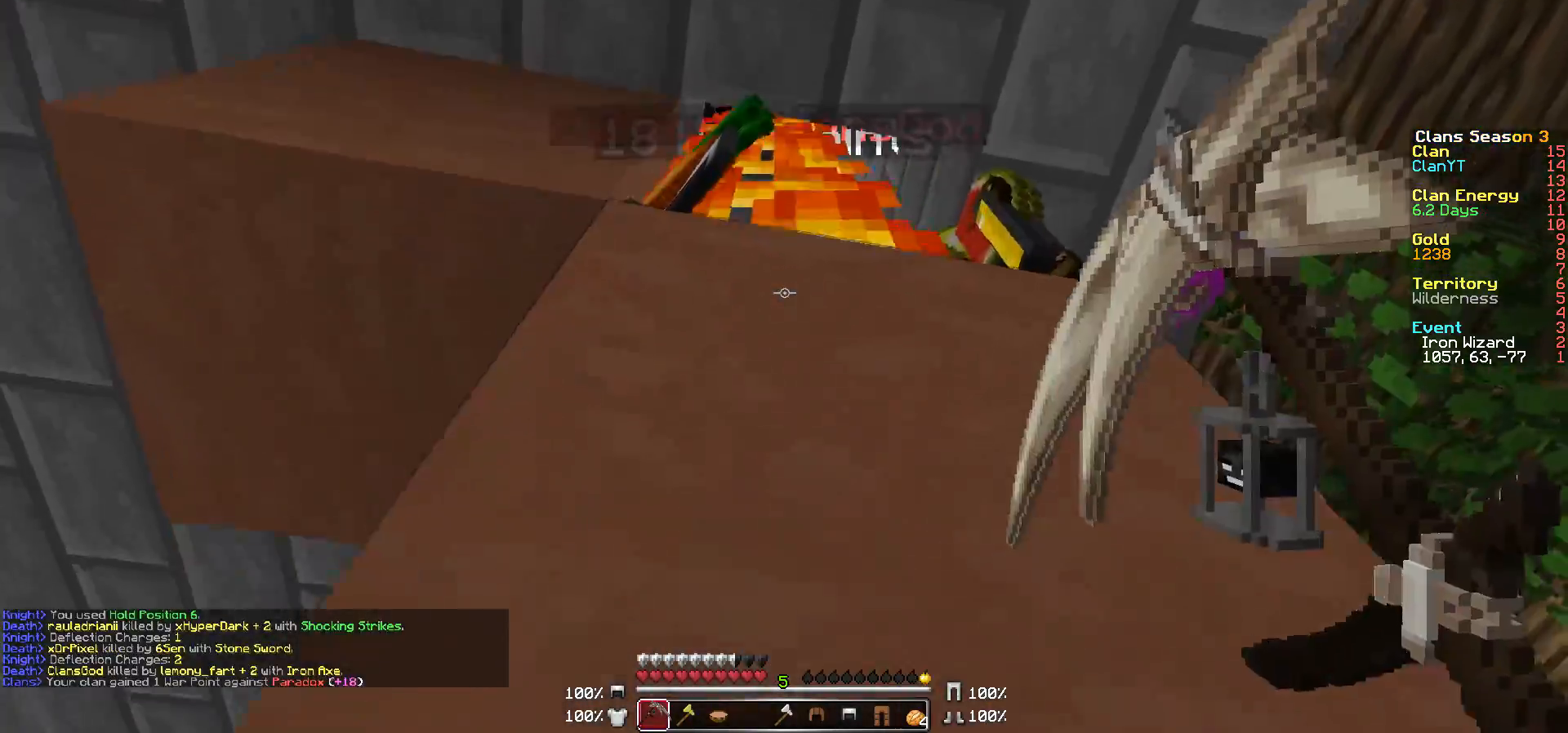
{"keys": ["w"], "mouse": [], "events": [[183, "d", "down"], [267, "d", "up"]]}
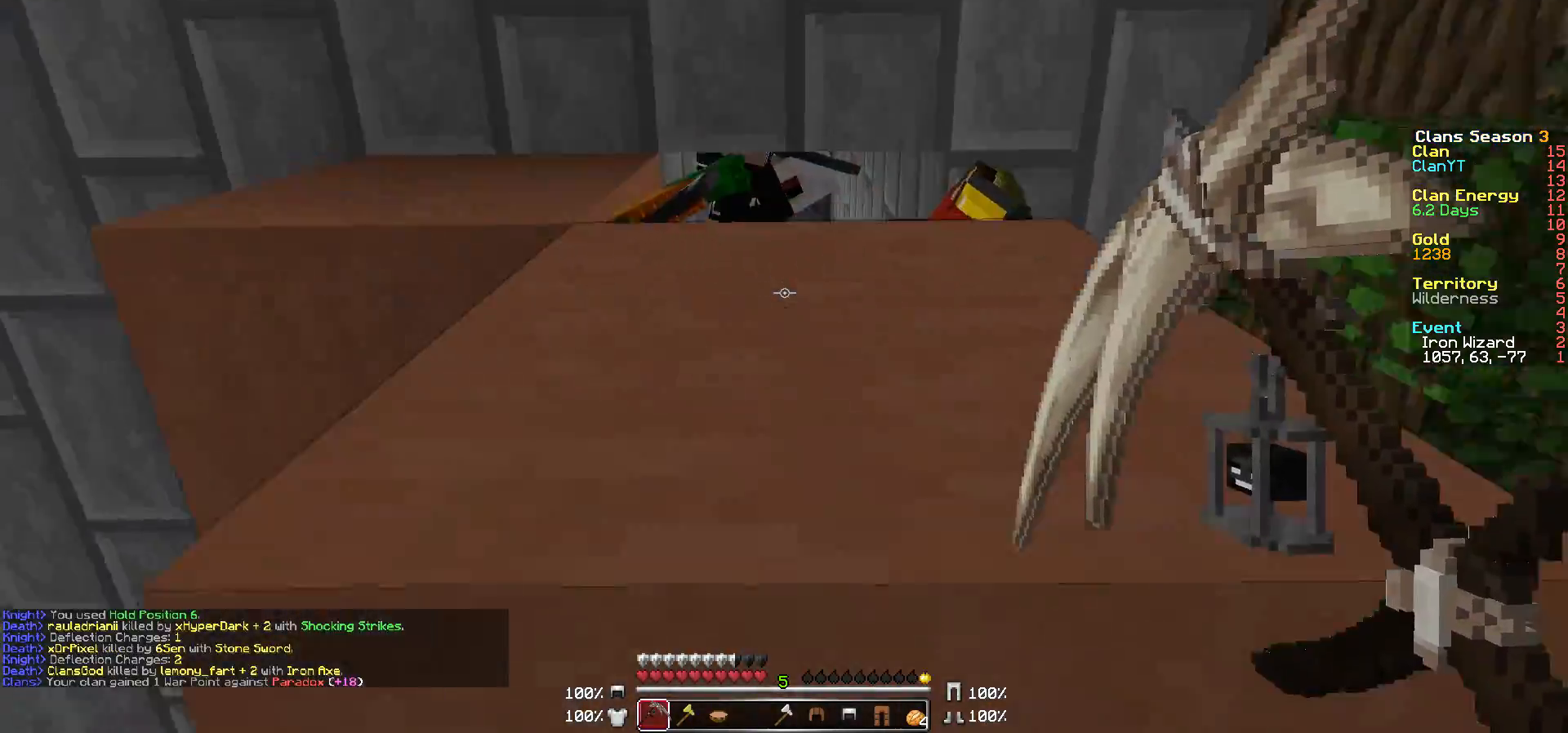
{"keys": ["w"], "mouse": [], "events": [[317, "d", "down"], [433, "d", "up"]]}
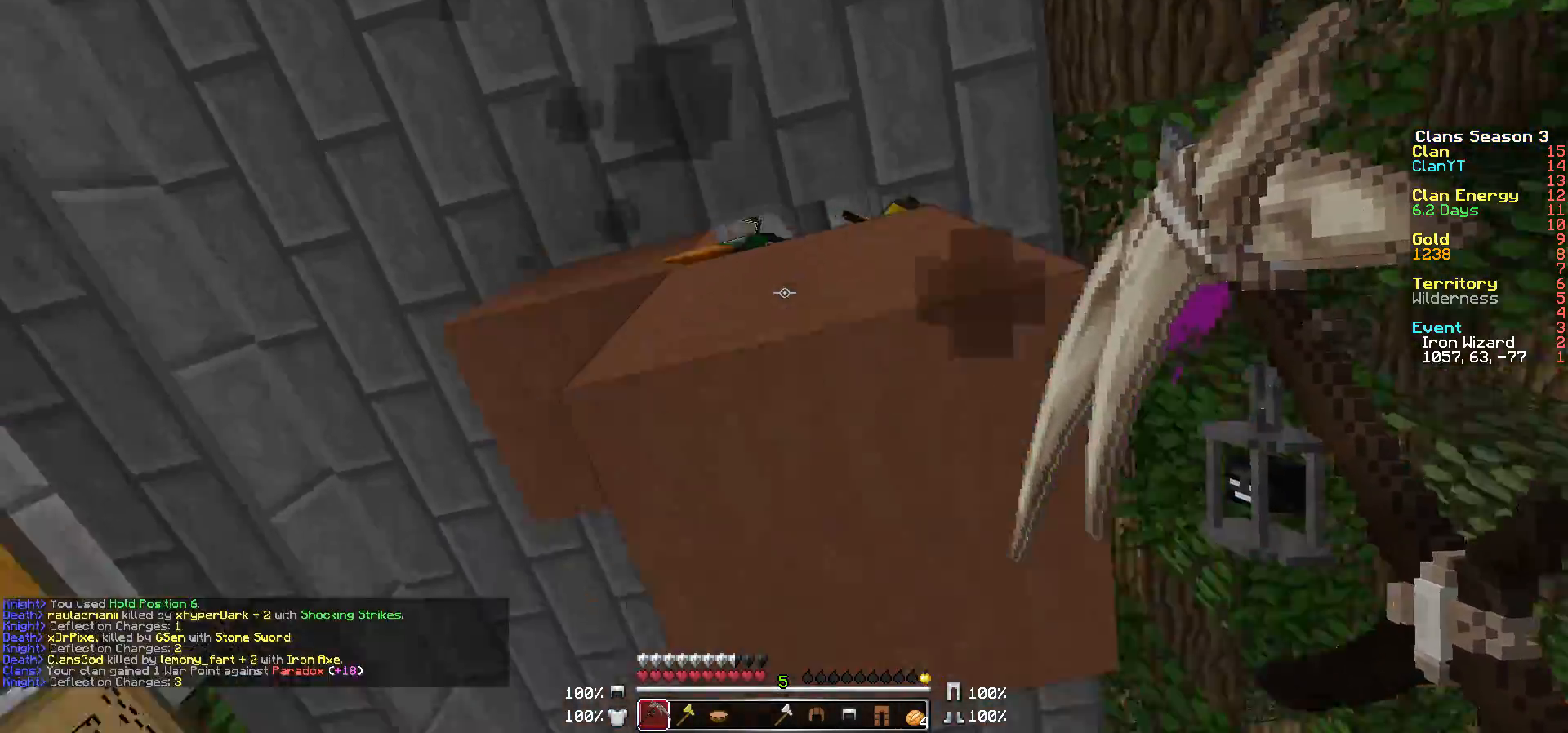
{"keys": ["w"], "mouse": ["left"], "events": [[117, "mouse_left", "down"], [117, "w", "up"], [233, "mouse_left", "up"], [283, "mouse_left", "down"], [367, "mouse_left", "up"], [433, "mouse_left", "down"], [433, "w", "down"]]}
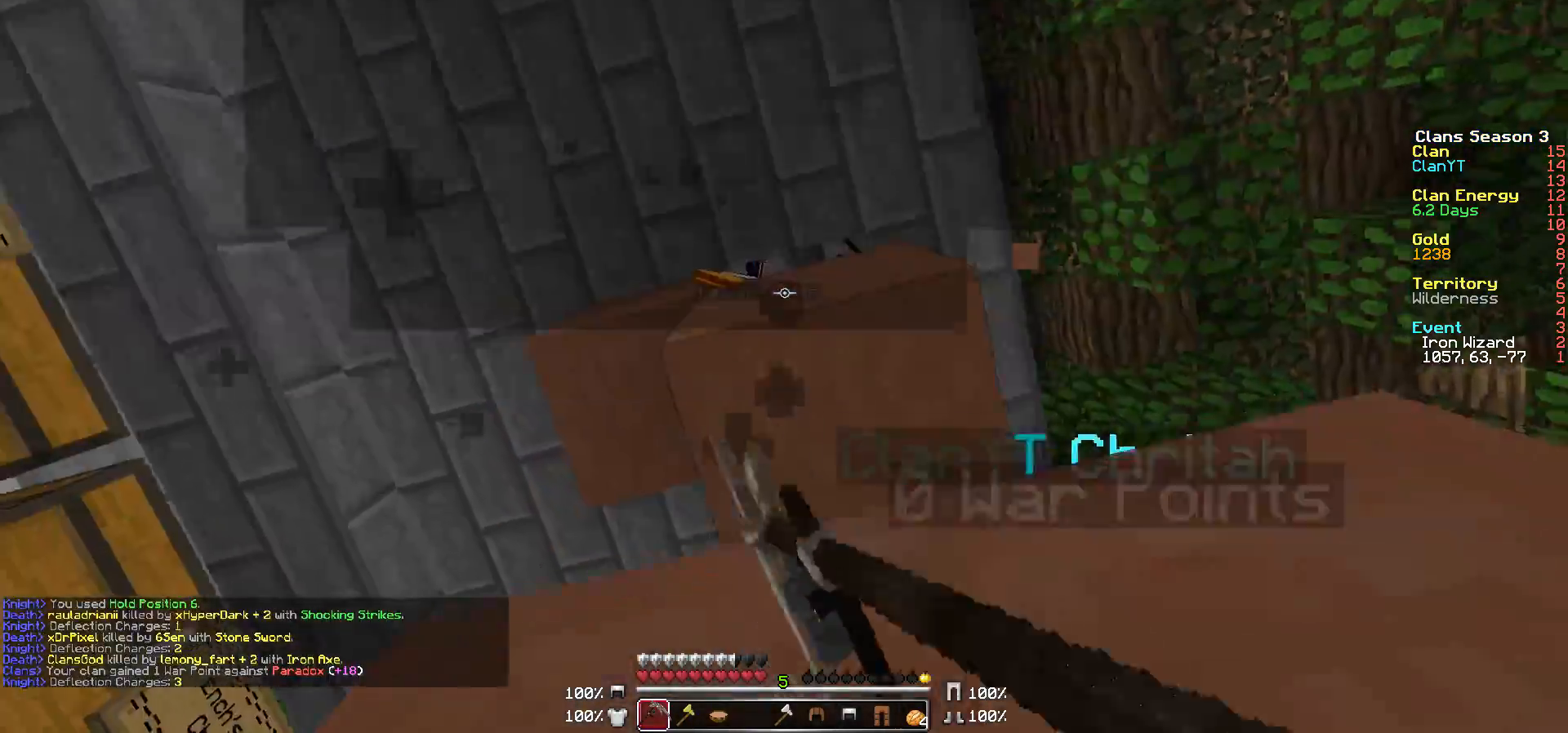
{"keys": ["s"], "mouse": [], "events": [[83, "mouse_left", "up"], [167, "mouse_left", "down"], [283, "mouse_left", "up"], [283, "w", "up"], [333, "mouse_left", "down"], [433, "mouse_left", "up"], [433, "s", "down"]]}
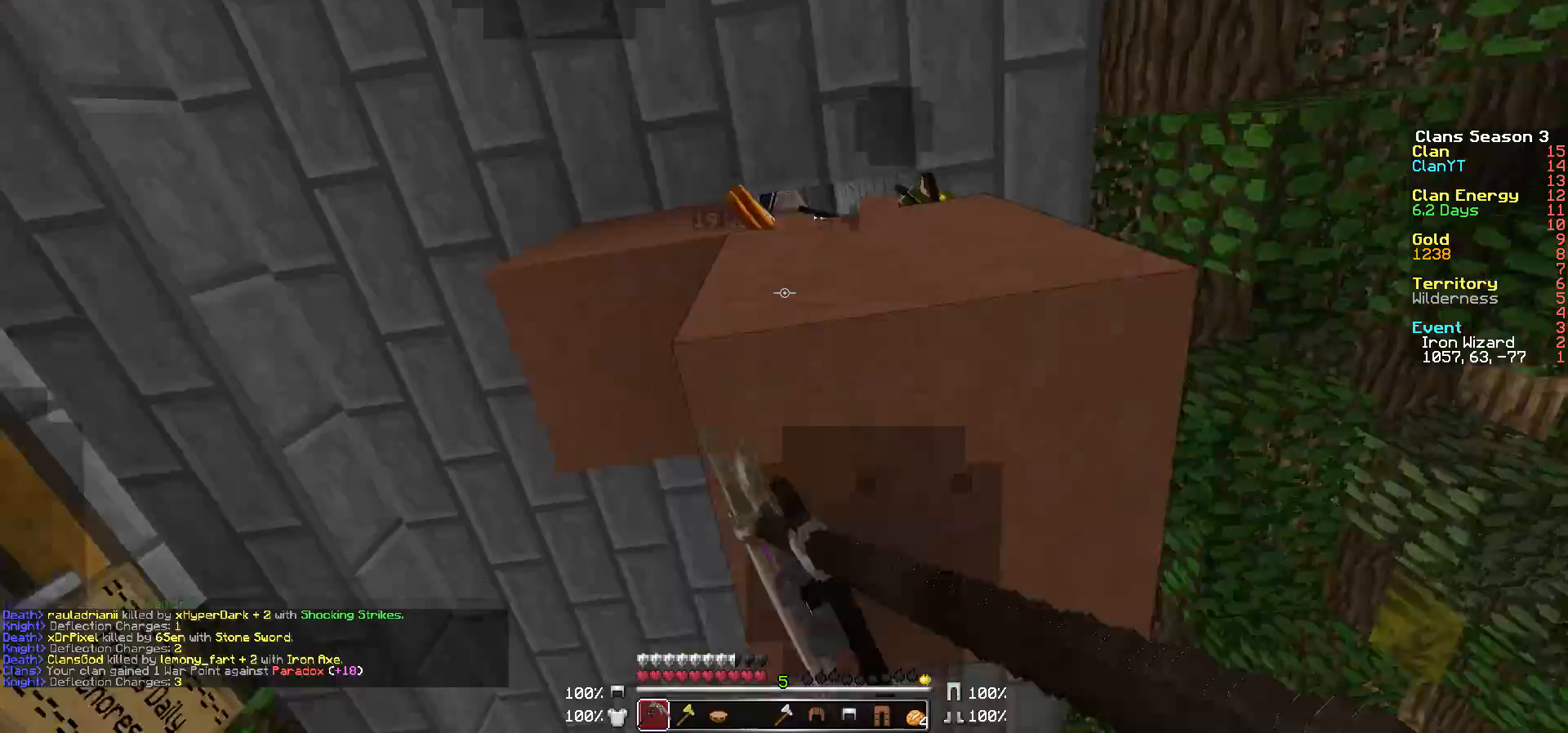
{"keys": [], "mouse": [], "events": [[417, "s", "up"]]}
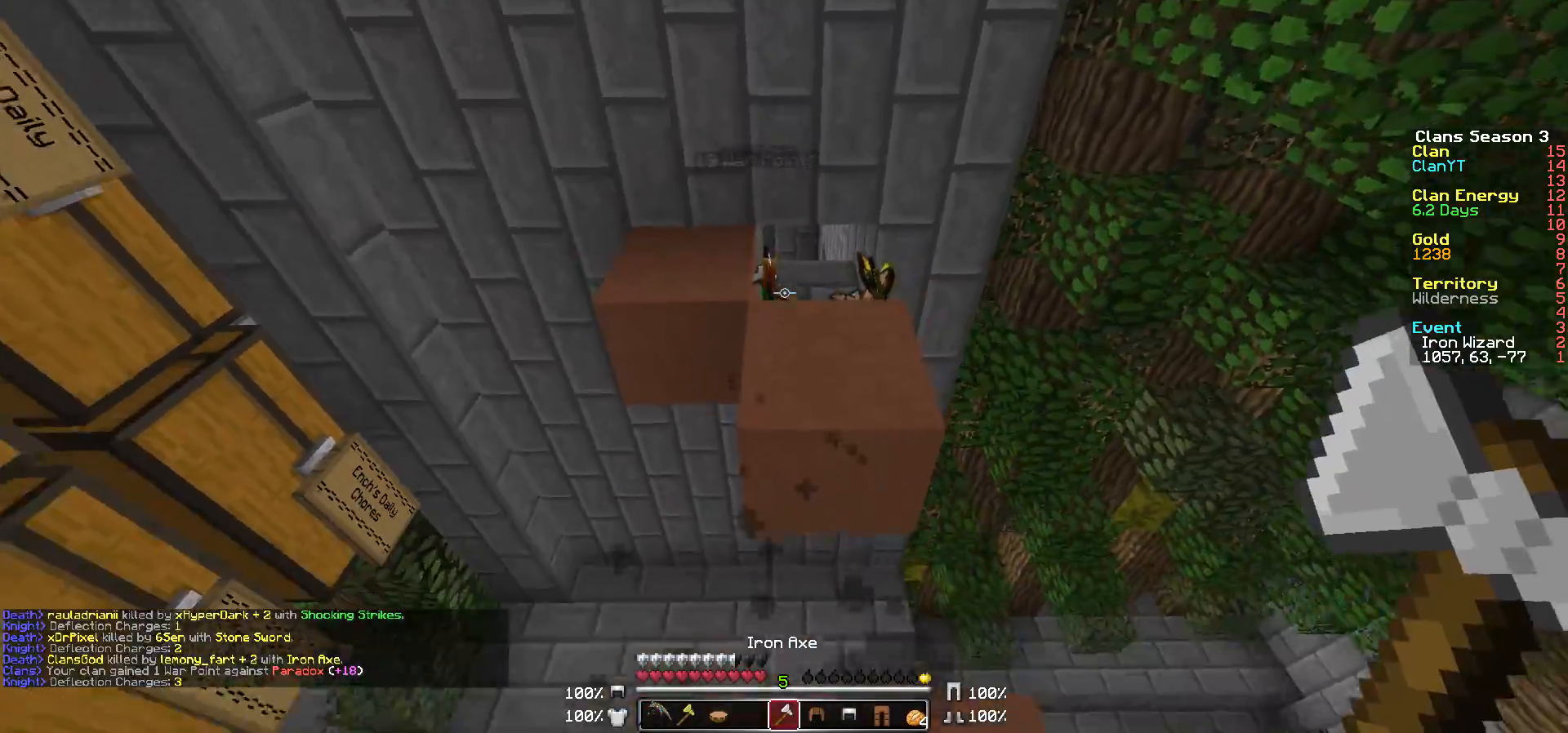
{"keys": [], "mouse": ["left"], "events": [[183, "mouse_left", "down"]]}
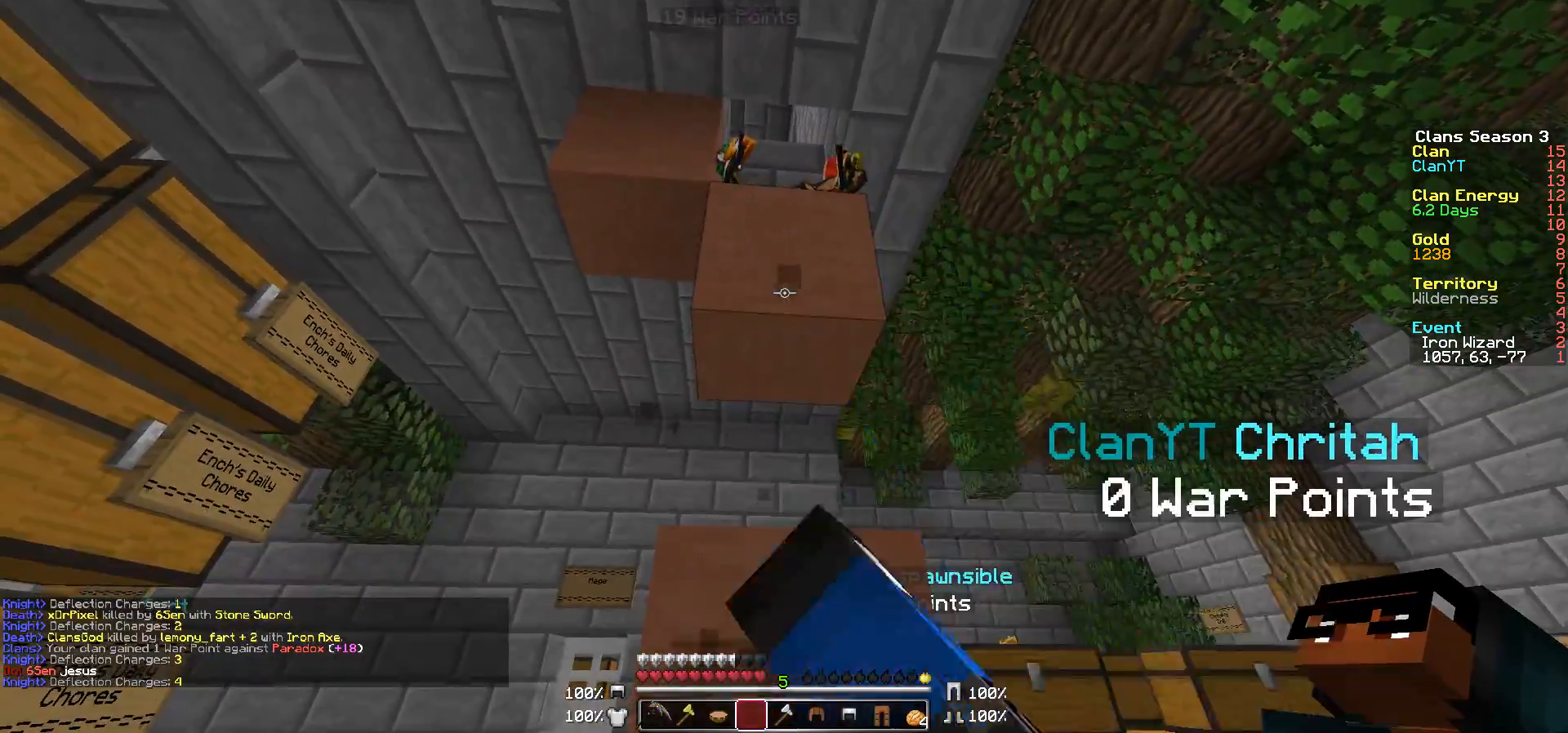
{"keys": [], "mouse": ["left"], "events": []}